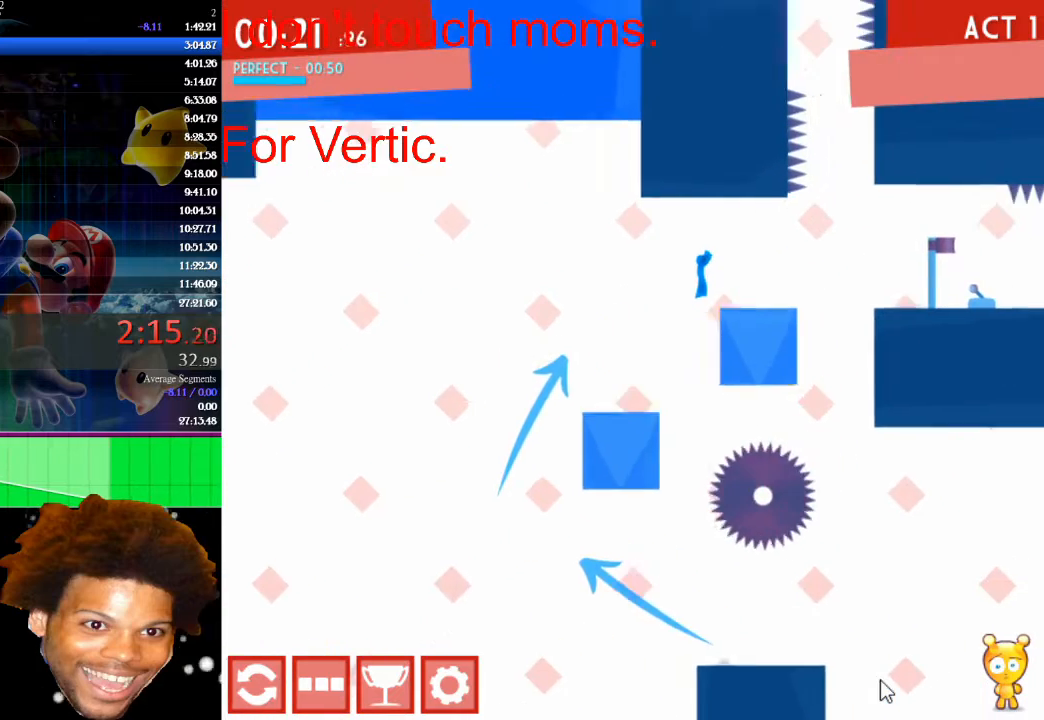
Gameplay with keyboard and mouse; each line is a JSON object with the keys and mouse buttons held at the frame after it. "events" lists presses ("down") and releases ("up") of "down", "left", "r", "right", "s", "up", "mouse_left" and "mouse_right" between this image and that frame as [ms after this image, input, new state], when the widget could be followed in between. "mouse_left", "mouse_right" = the "left", "right" buttons of the "mouse" list. No other keys are recorded. "mouse_move" is the direction in which the mouse moves at that frame (one of eight, or "still"), when it could be read.
{"keys": [], "mouse": [], "mouse_move": "still", "events": [[133, "right", "up"], [233, "left", "down"], [333, "up", "up"], [367, "left", "up"]]}
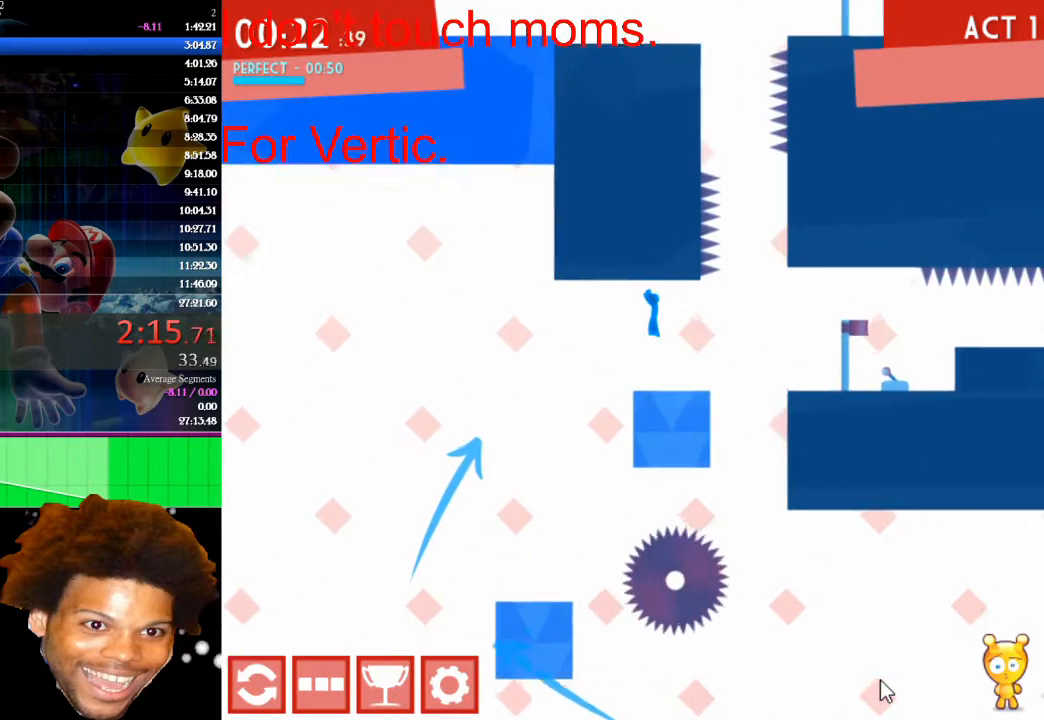
{"keys": ["right"], "mouse": [], "mouse_move": "still", "events": [[300, "right", "down"]]}
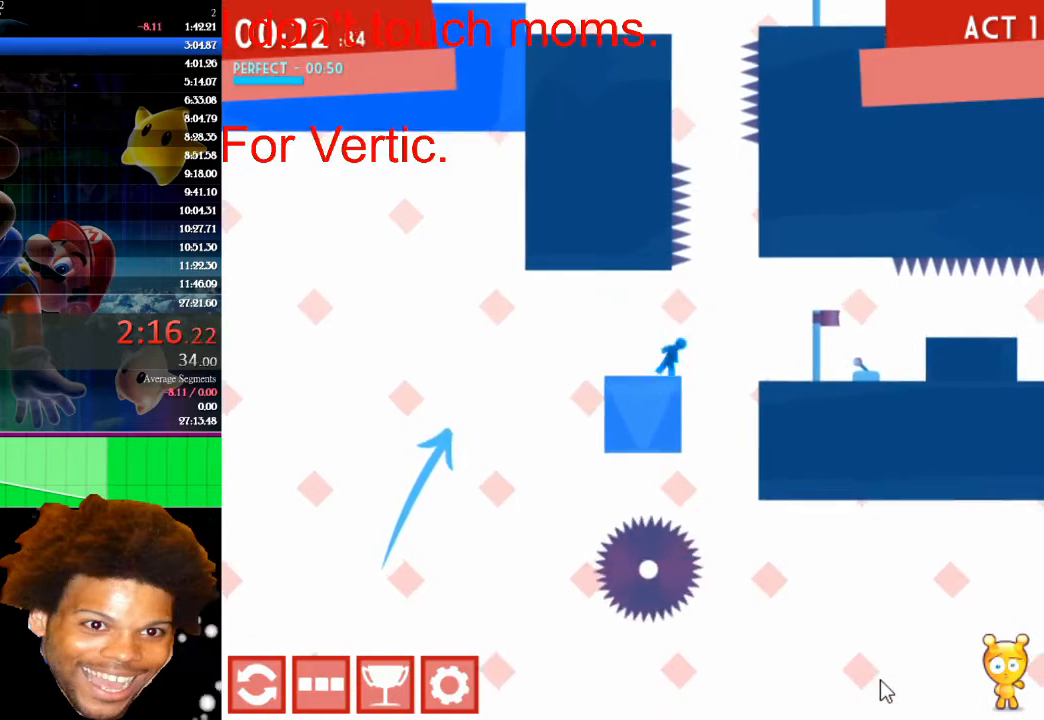
{"keys": [], "mouse": [], "mouse_move": "still", "events": [[133, "up", "down"], [267, "left", "down"], [267, "right", "up"], [300, "up", "up"], [400, "left", "up"]]}
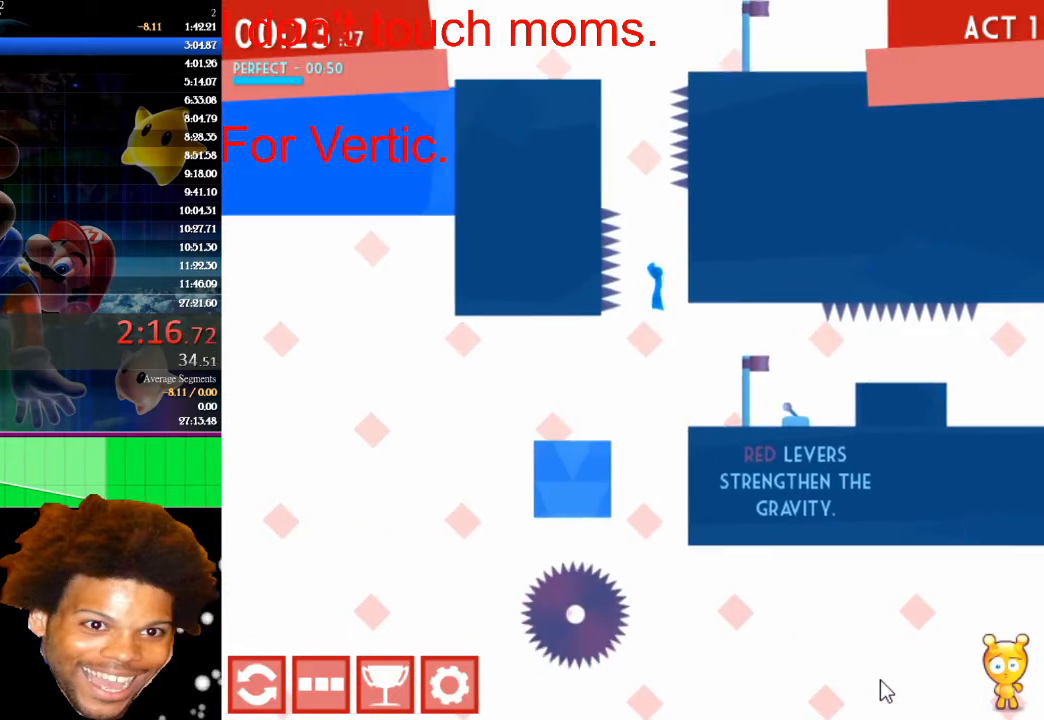
{"keys": [], "mouse": [], "mouse_move": "still", "events": [[200, "right", "down"], [500, "right", "up"]]}
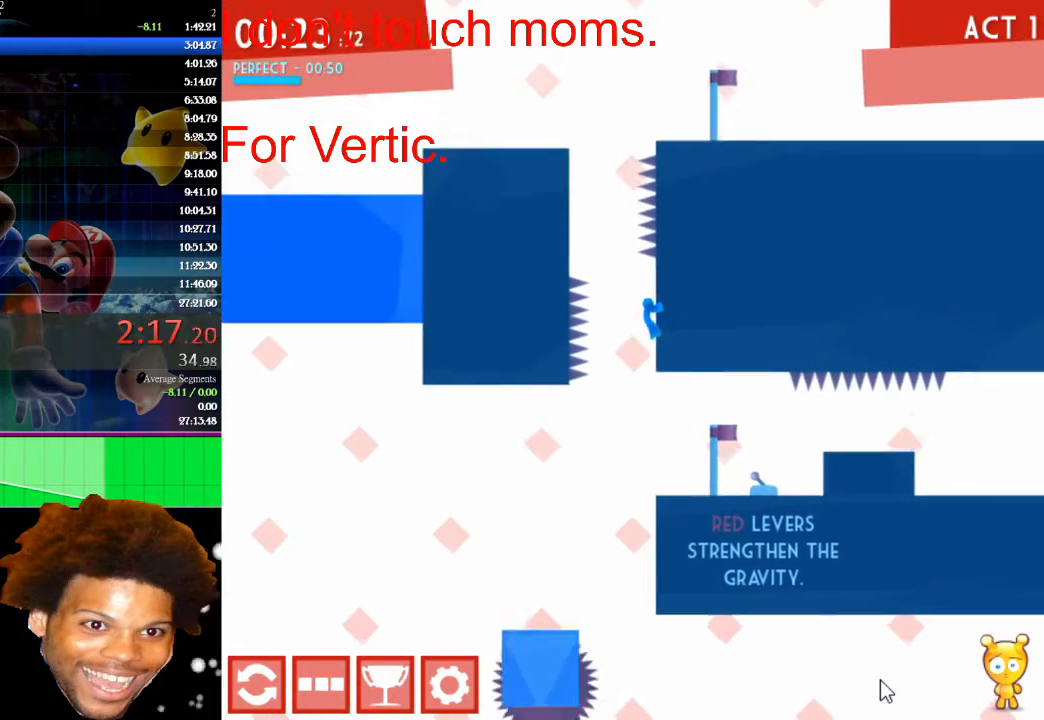
{"keys": ["left", "up"], "mouse": [], "mouse_move": "still", "events": [[433, "left", "down"], [433, "up", "down"]]}
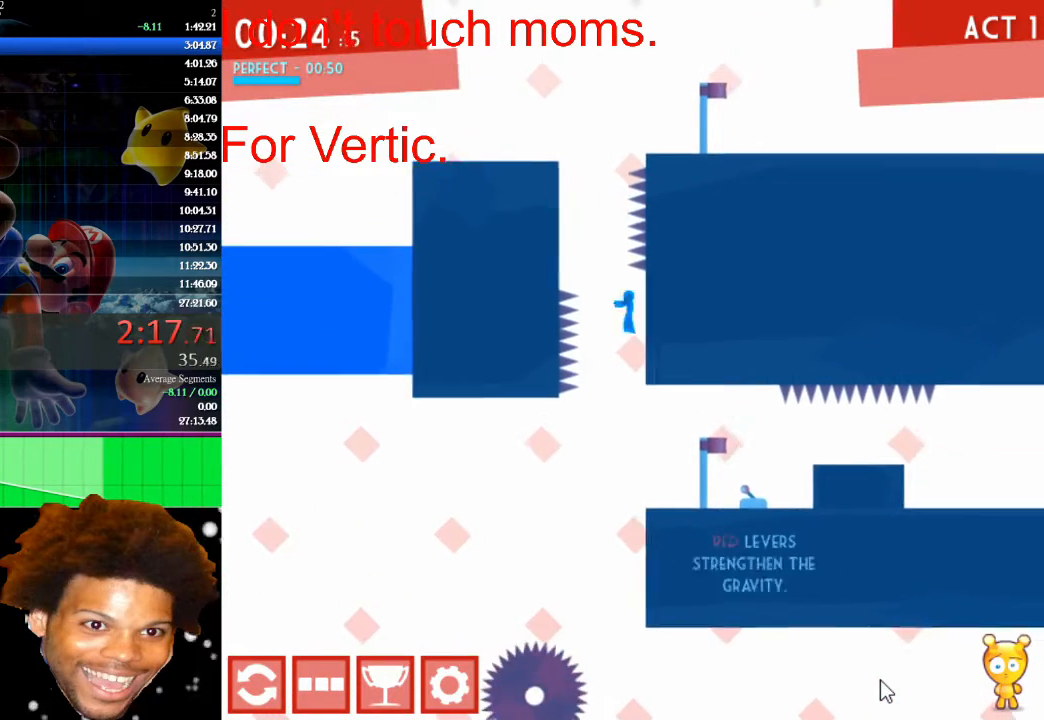
{"keys": ["left"], "mouse": [], "mouse_move": "still", "events": [[167, "left", "up"], [200, "right", "down"], [300, "right", "up"], [400, "left", "down"], [500, "up", "up"]]}
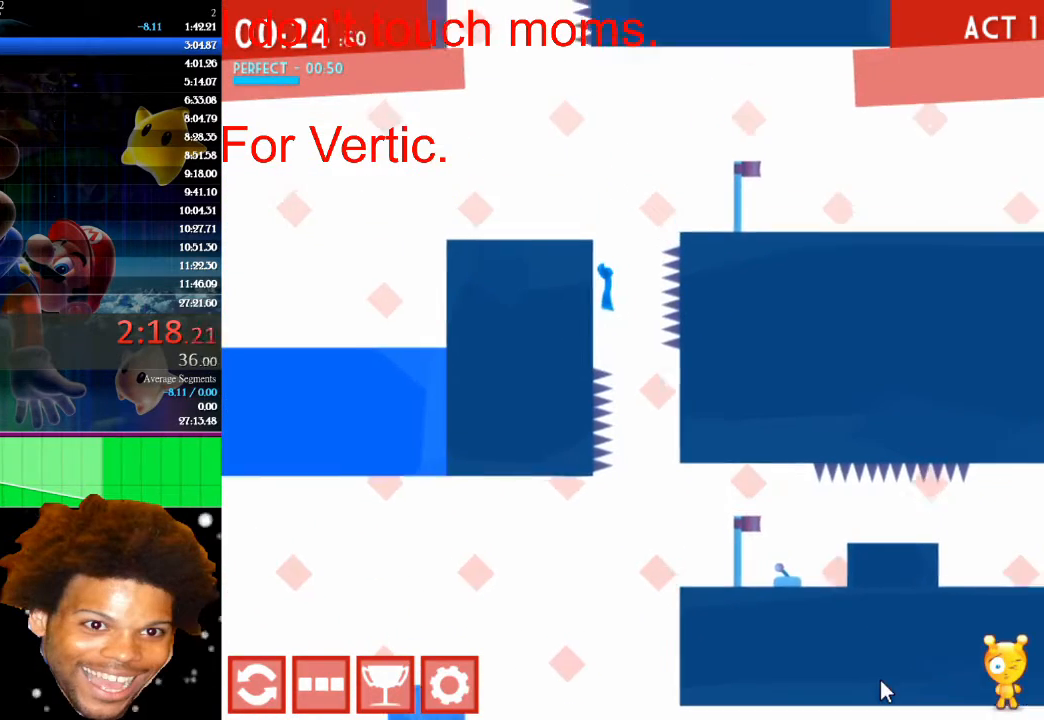
{"keys": ["left"], "mouse": [], "mouse_move": "still", "events": [[233, "up", "down"], [400, "up", "up"], [467, "up", "down"], [500, "up", "up"]]}
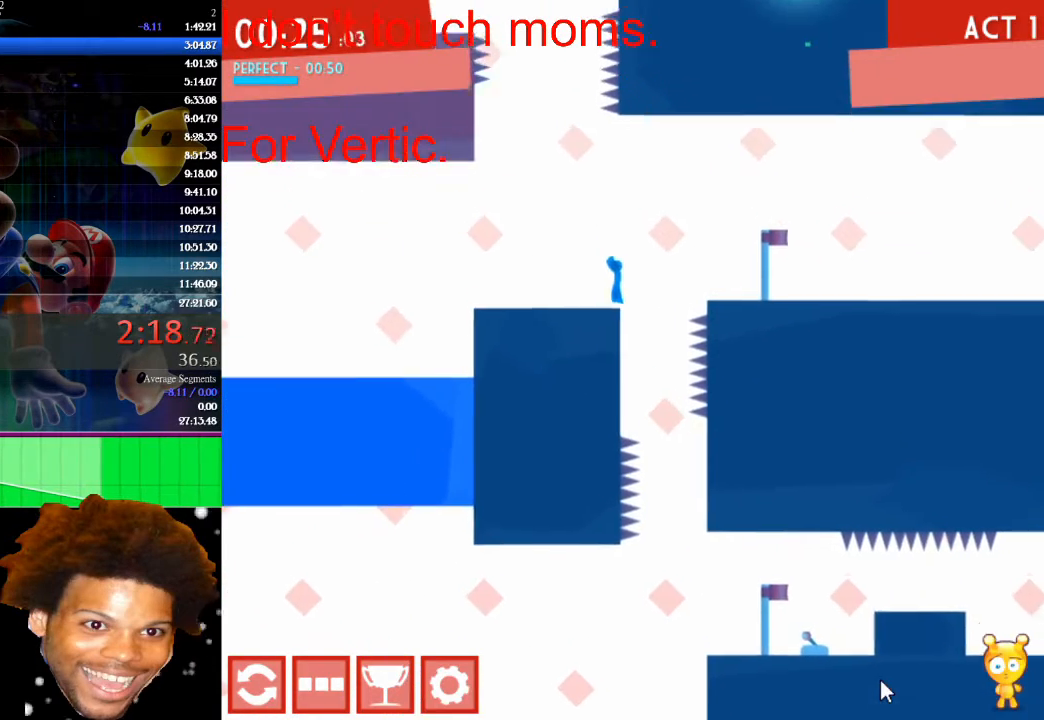
{"keys": ["left"], "mouse": [], "mouse_move": "still", "events": [[67, "left", "up"], [167, "right", "down"], [233, "right", "up"], [433, "left", "down"]]}
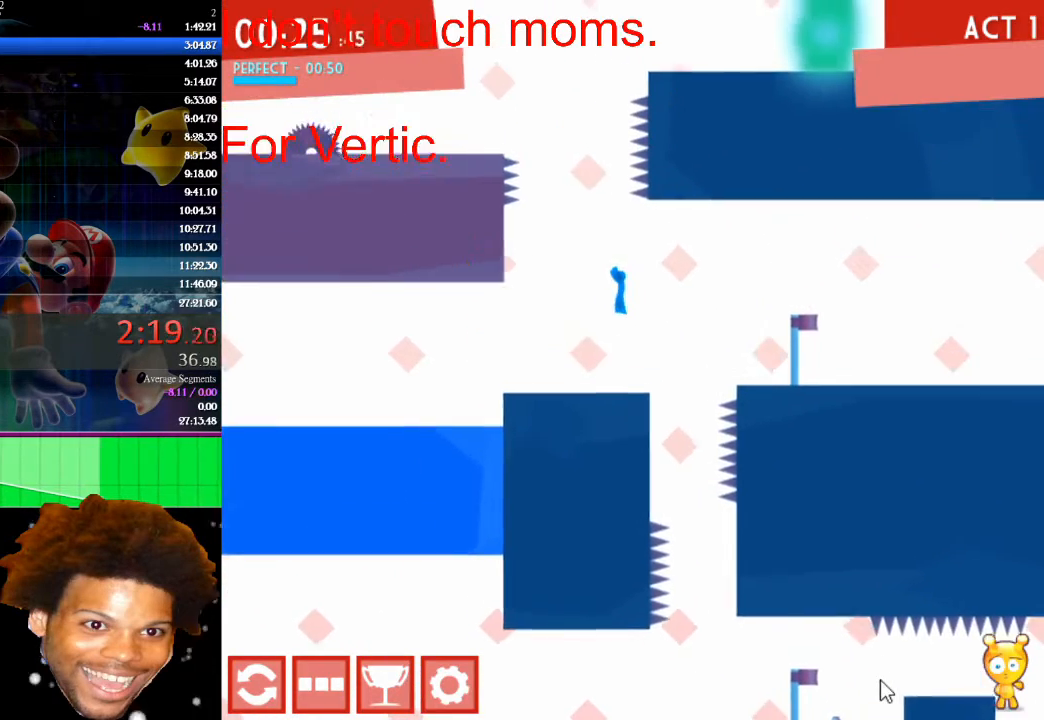
{"keys": [], "mouse": [], "mouse_move": "still", "events": [[67, "left", "up"]]}
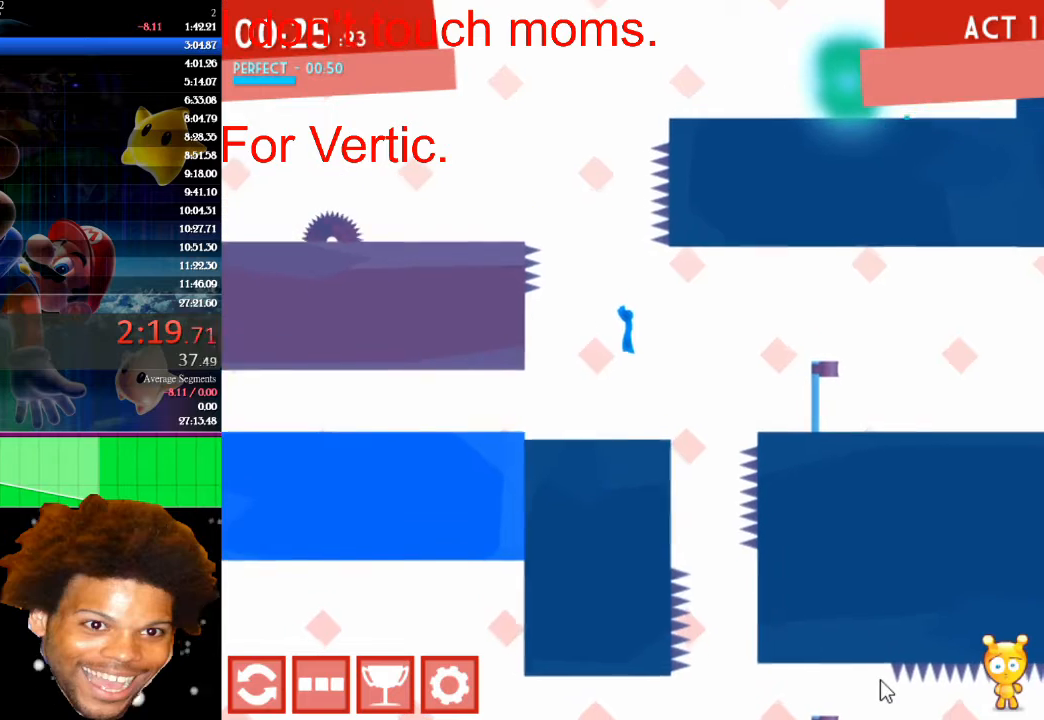
{"keys": ["right"], "mouse": [], "mouse_move": "still", "events": [[33, "left", "down"], [167, "left", "up"], [400, "right", "down"]]}
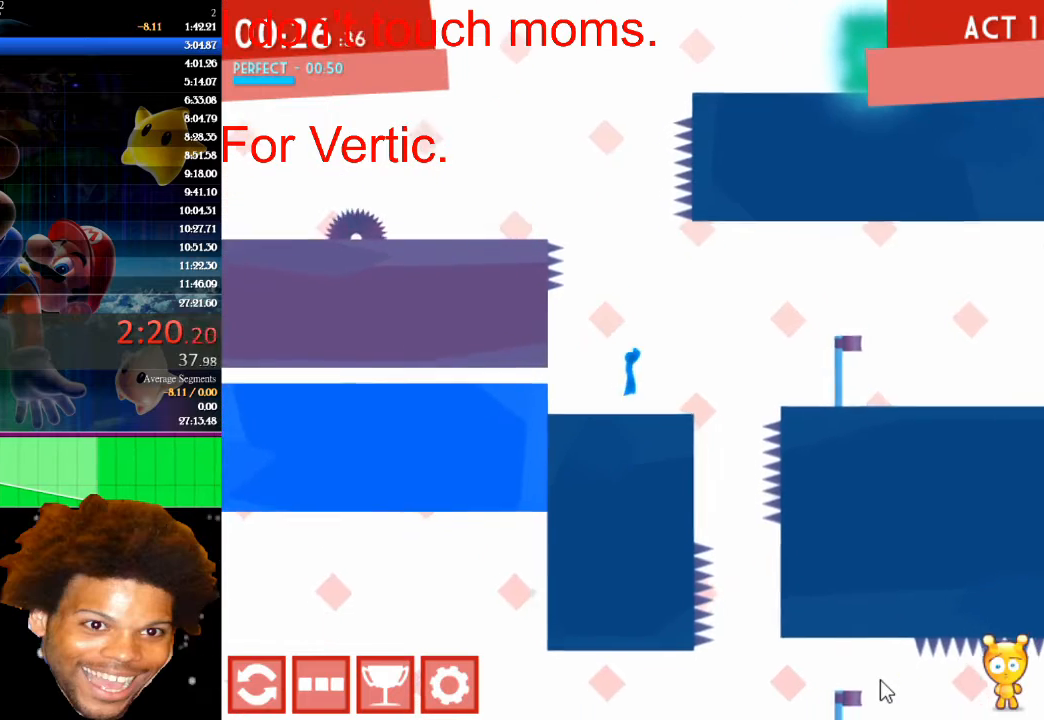
{"keys": ["up"], "mouse": [], "mouse_move": "still", "events": [[200, "up", "down"], [467, "right", "up"]]}
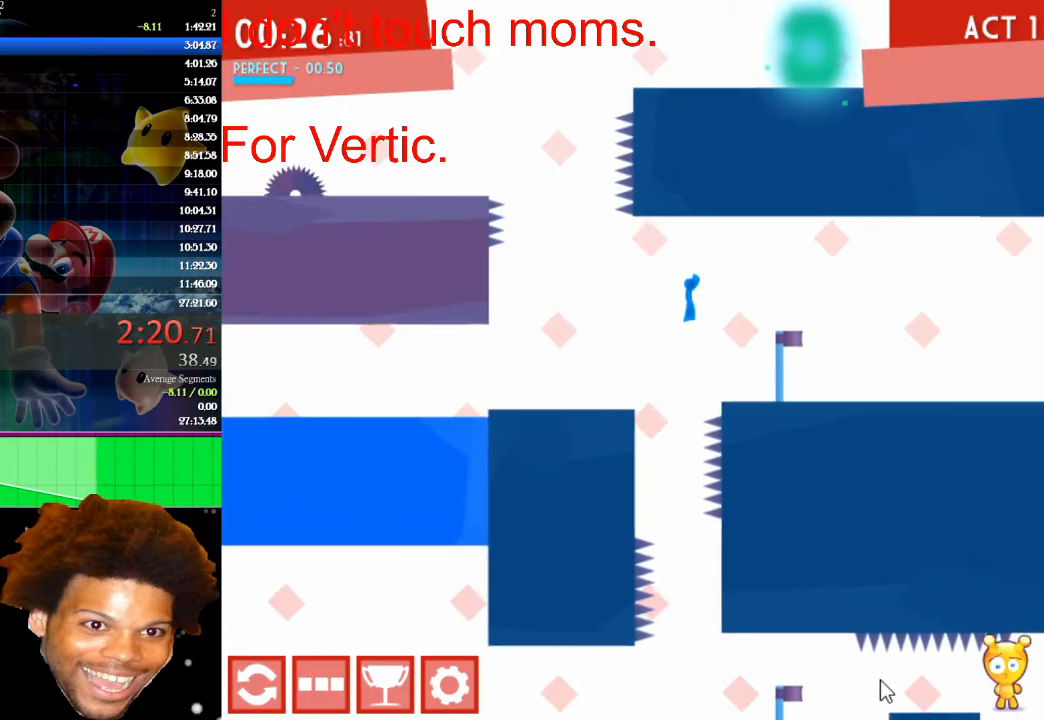
{"keys": ["right", "up"], "mouse": [], "mouse_move": "still", "events": [[167, "right", "down"]]}
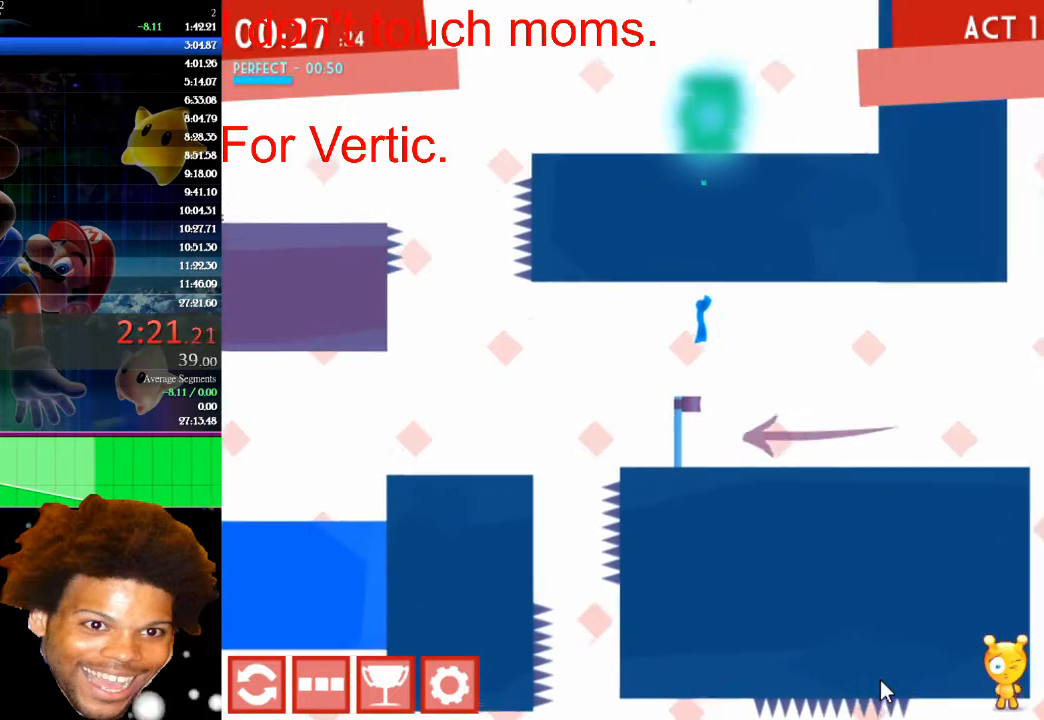
{"keys": ["right"], "mouse": [], "mouse_move": "still", "events": [[367, "up", "up"]]}
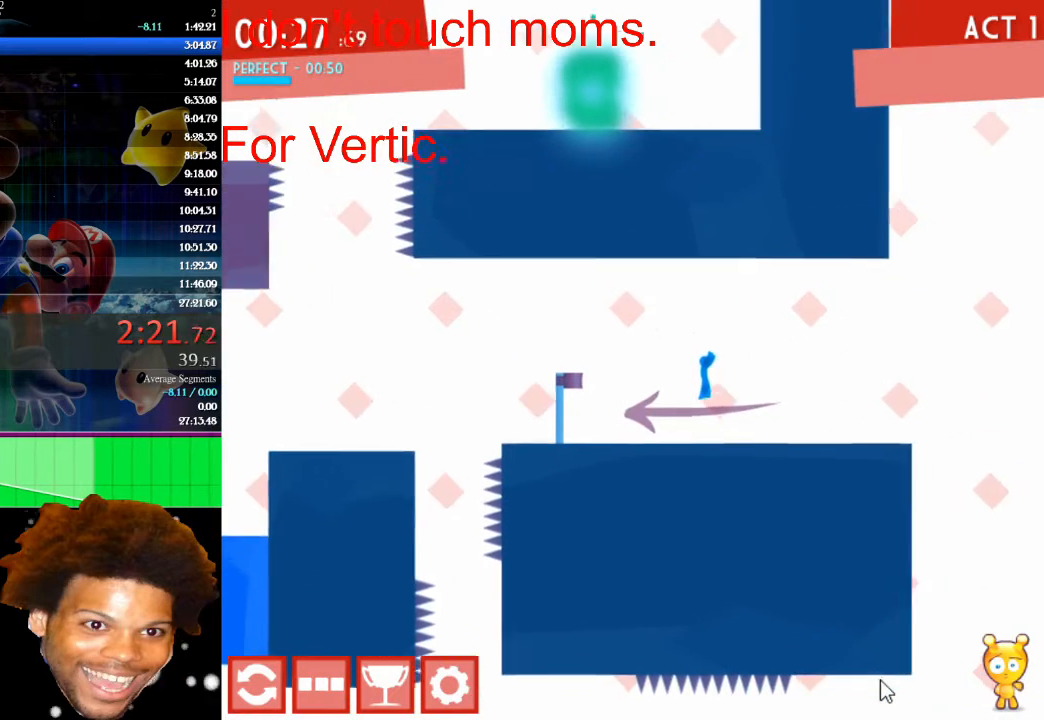
{"keys": ["right"], "mouse": [], "mouse_move": "still", "events": []}
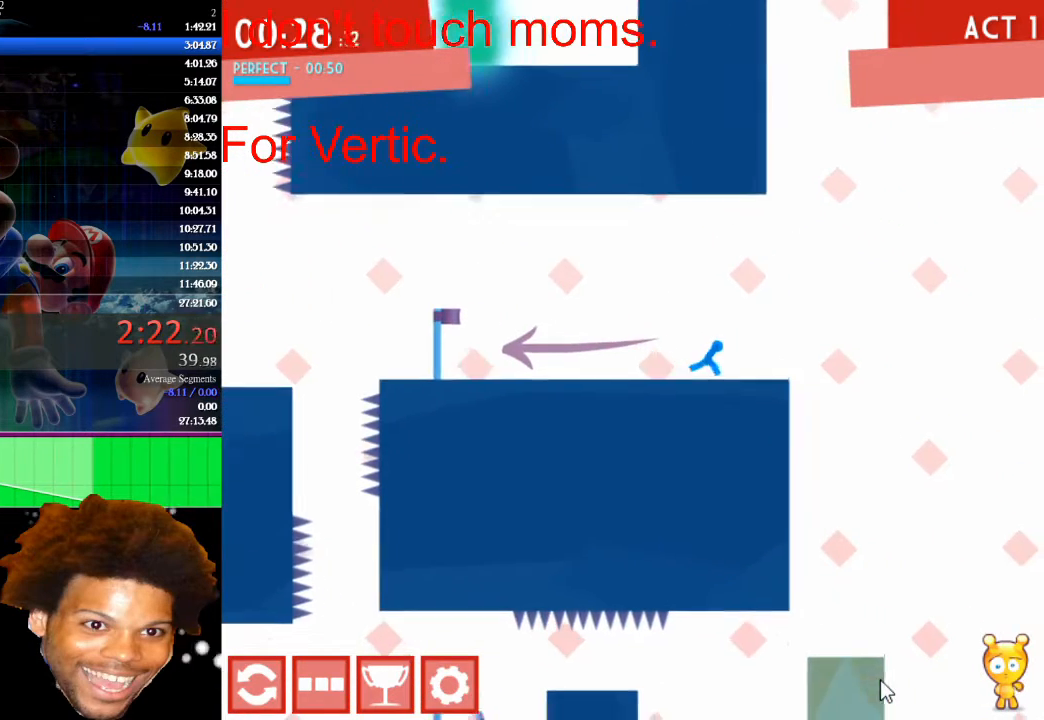
{"keys": ["right"], "mouse": [], "mouse_move": "still", "events": []}
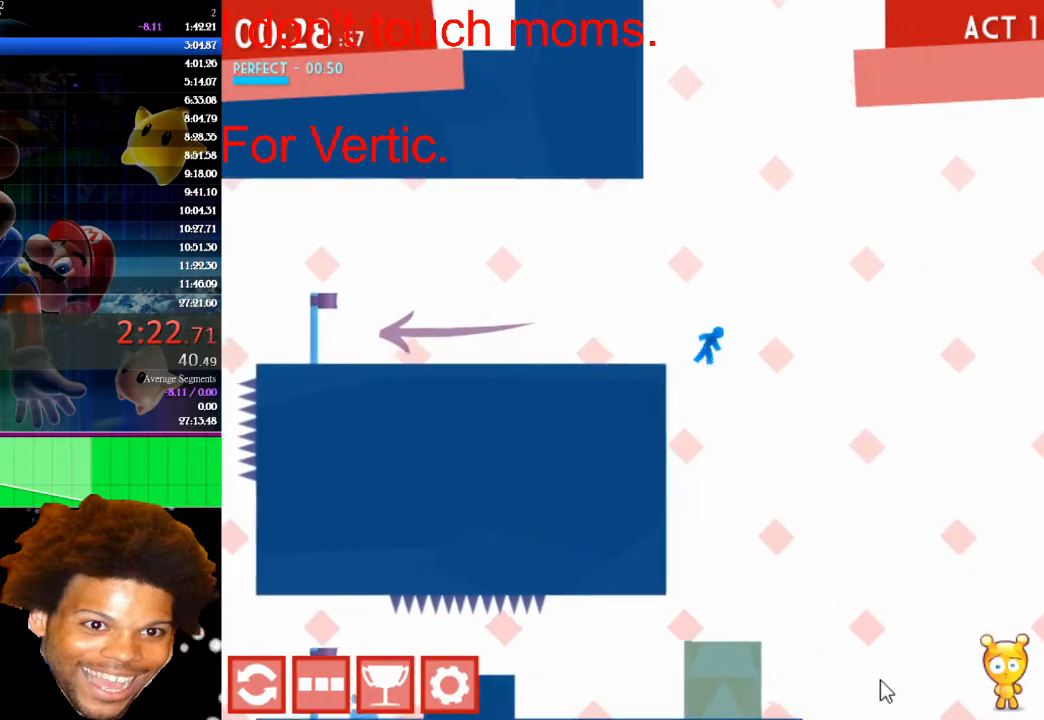
{"keys": [], "mouse": [], "mouse_move": "still", "events": [[100, "left", "down"], [100, "right", "up"], [133, "left", "up"]]}
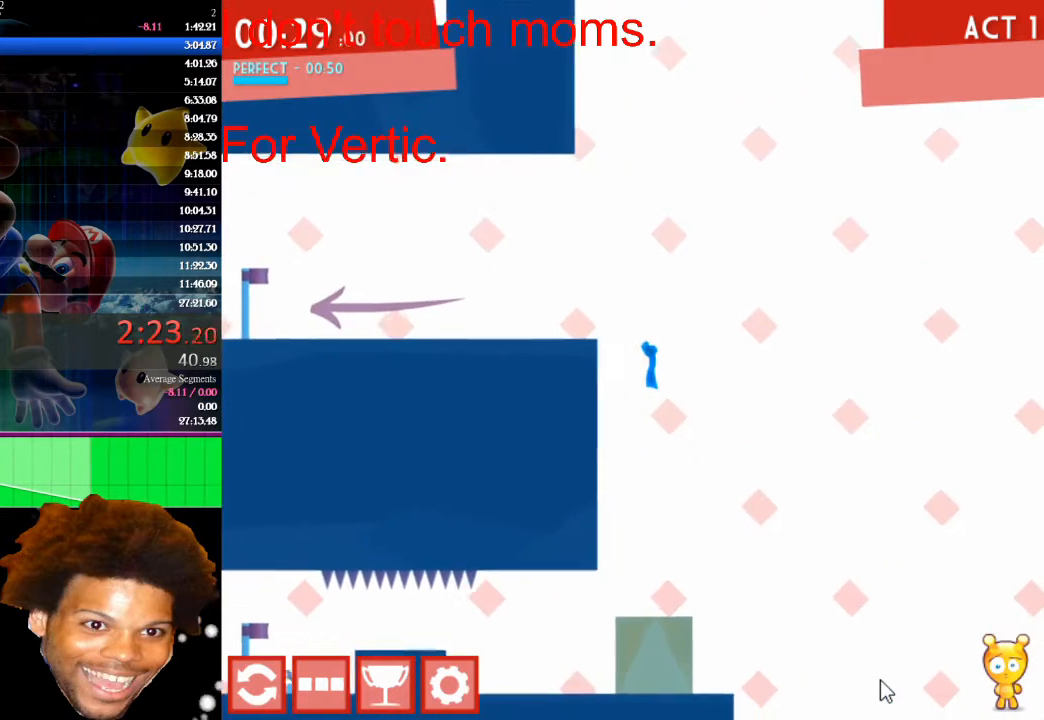
{"keys": [], "mouse": [], "mouse_move": "still", "events": []}
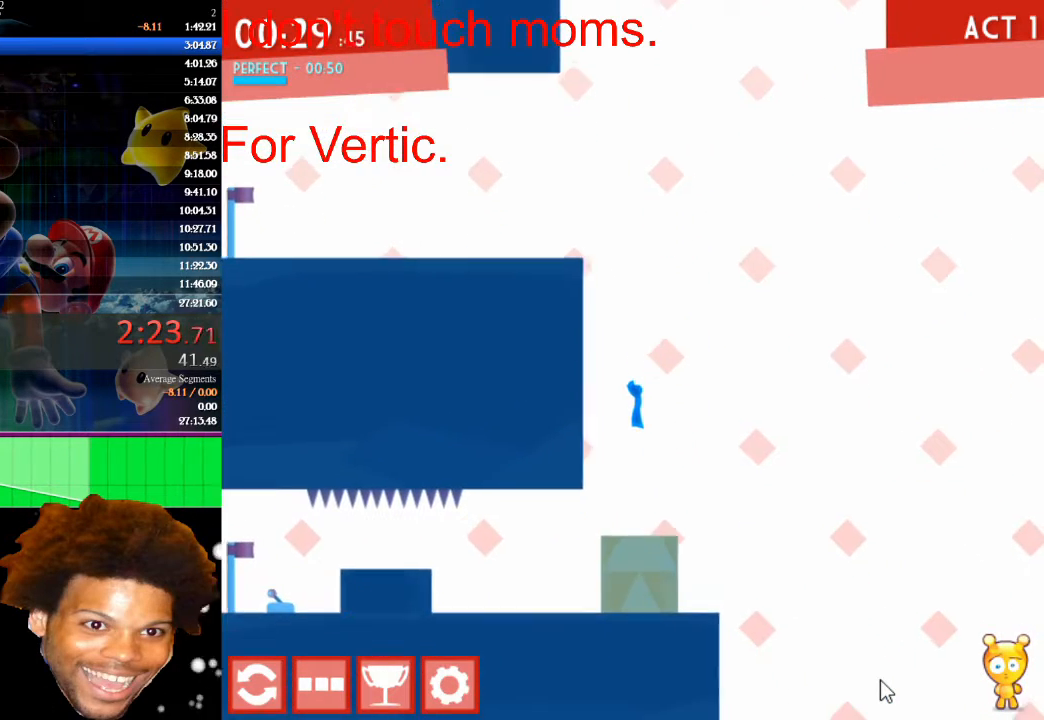
{"keys": ["up"], "mouse": [], "mouse_move": "still", "events": [[300, "up", "down"]]}
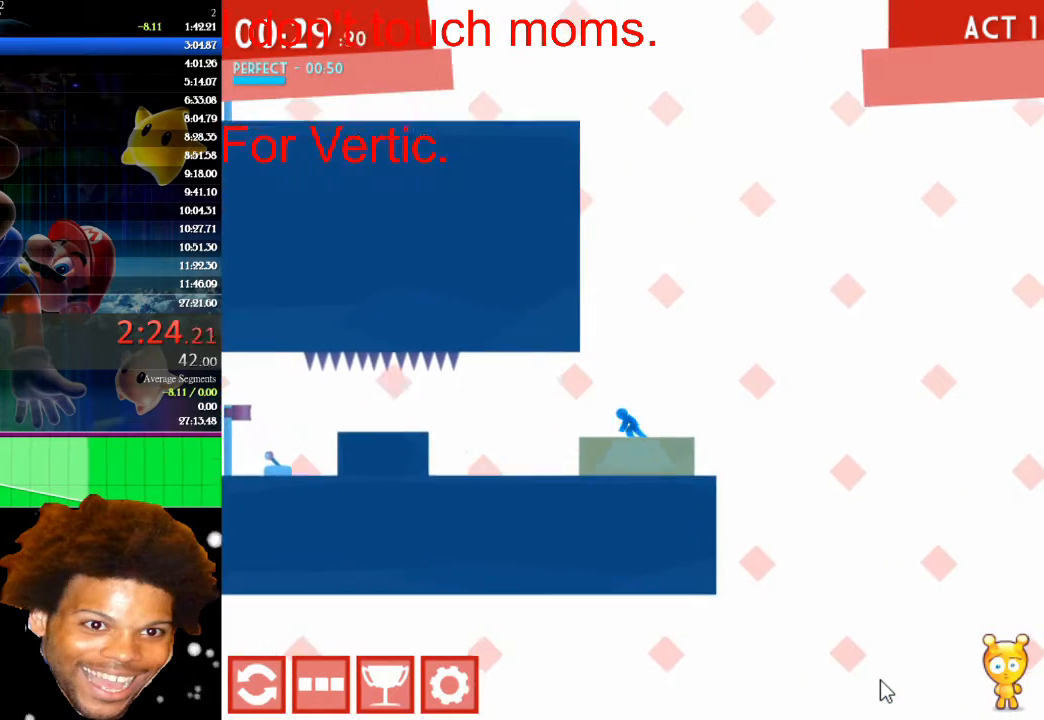
{"keys": ["up"], "mouse": [], "mouse_move": "still", "events": []}
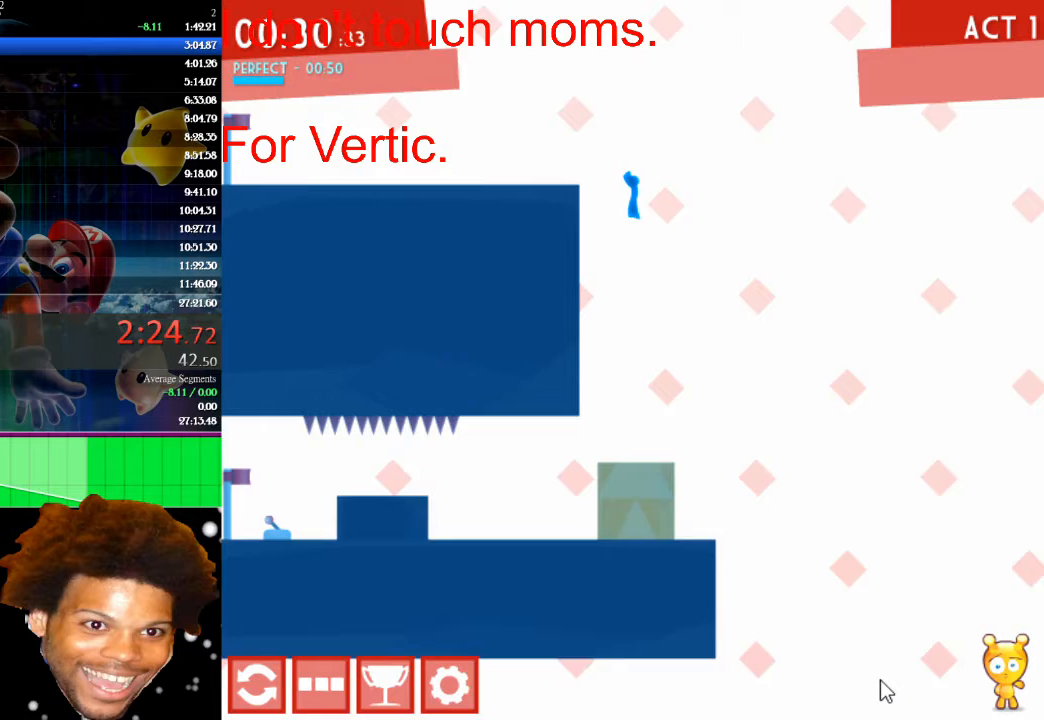
{"keys": ["up"], "mouse": [], "mouse_move": "still", "events": []}
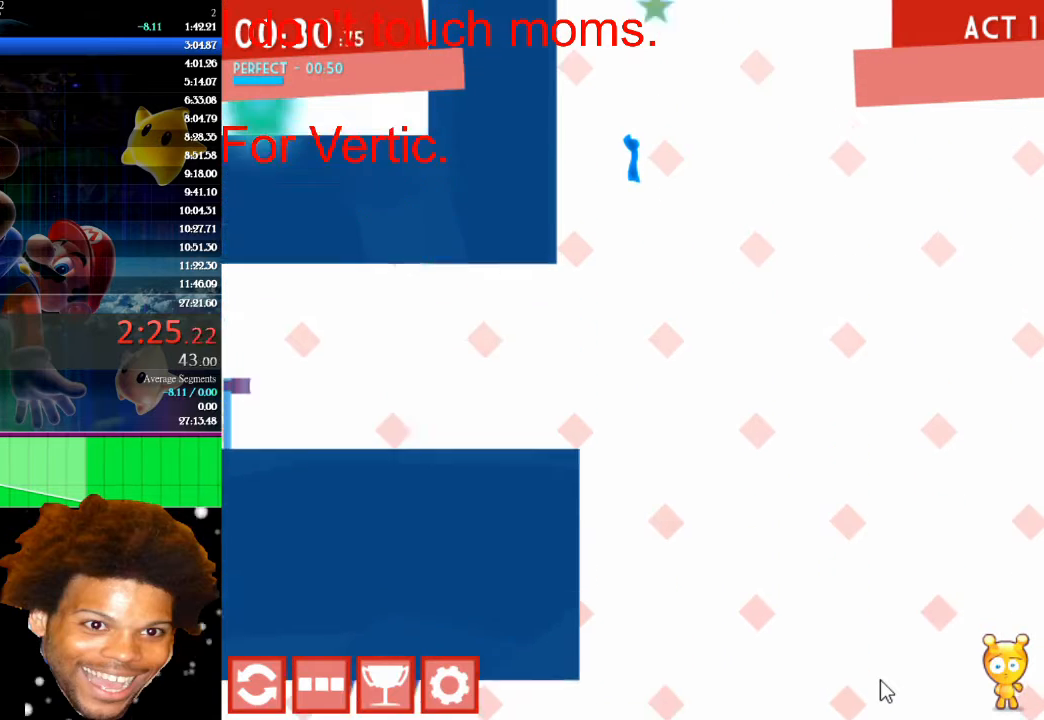
{"keys": ["up"], "mouse": [], "mouse_move": "still", "events": []}
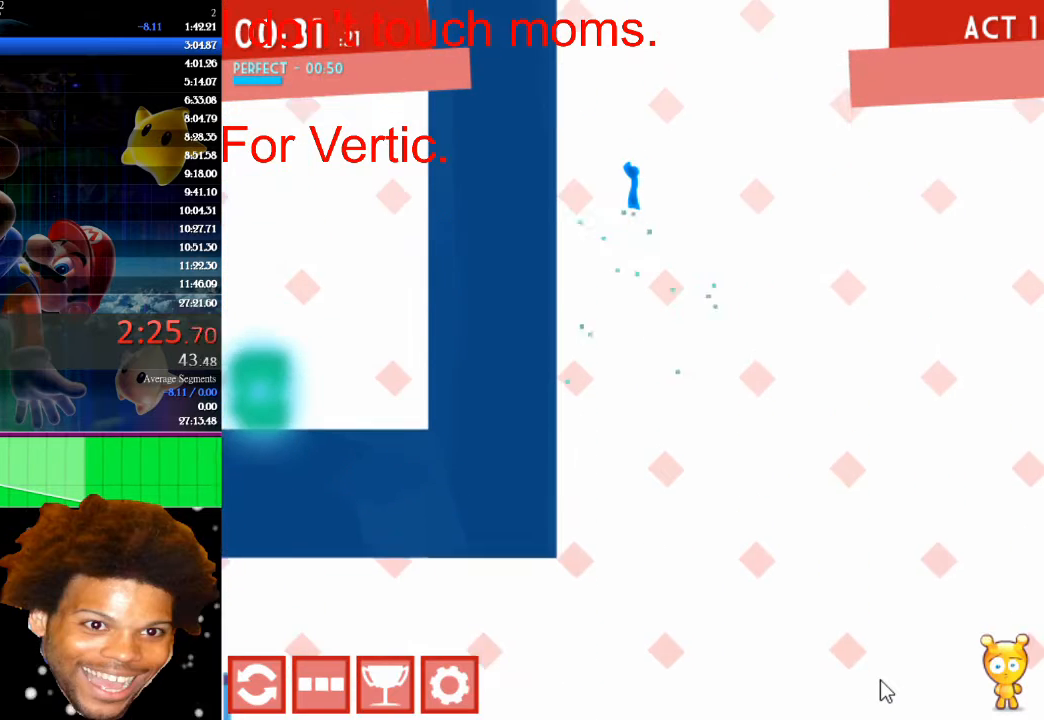
{"keys": ["up"], "mouse": [], "mouse_move": "still", "events": [[367, "left", "down"], [467, "left", "up"]]}
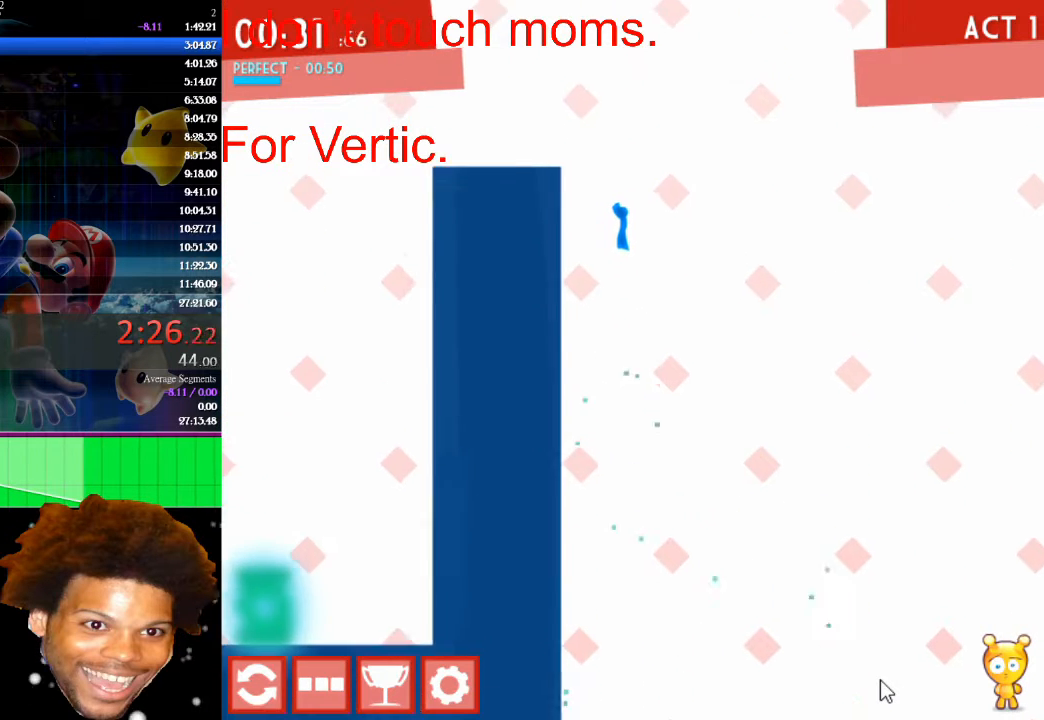
{"keys": ["left", "up"], "mouse": [], "mouse_move": "still", "events": [[67, "left", "down"], [100, "left", "up"], [200, "left", "down"]]}
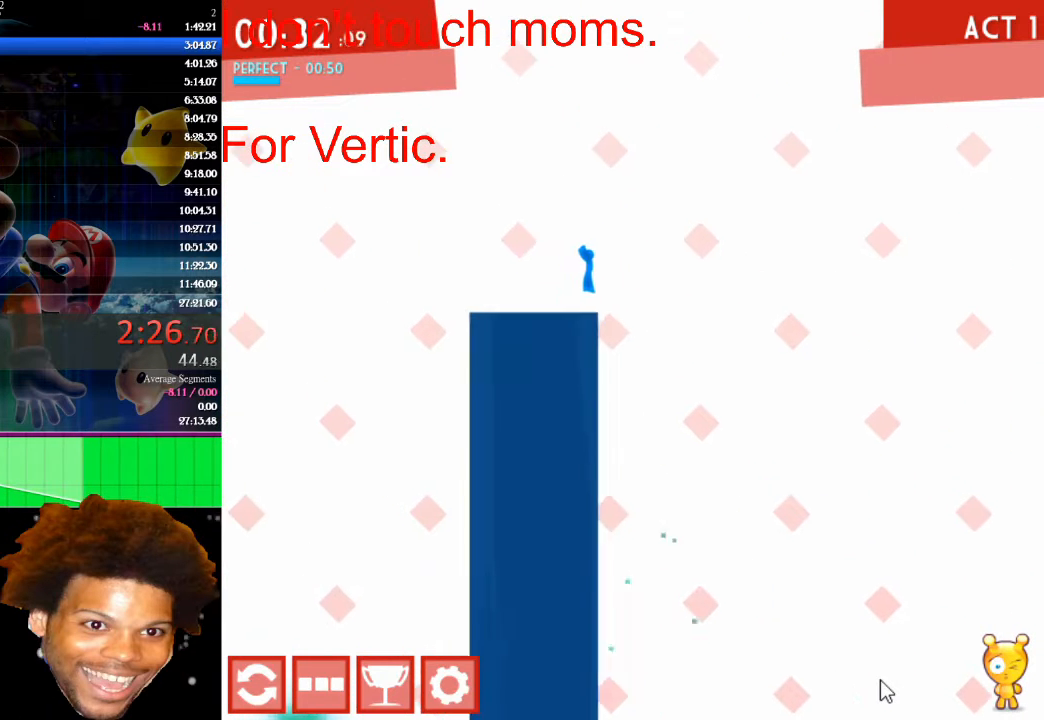
{"keys": ["left"], "mouse": [], "mouse_move": "still", "events": [[400, "up", "up"]]}
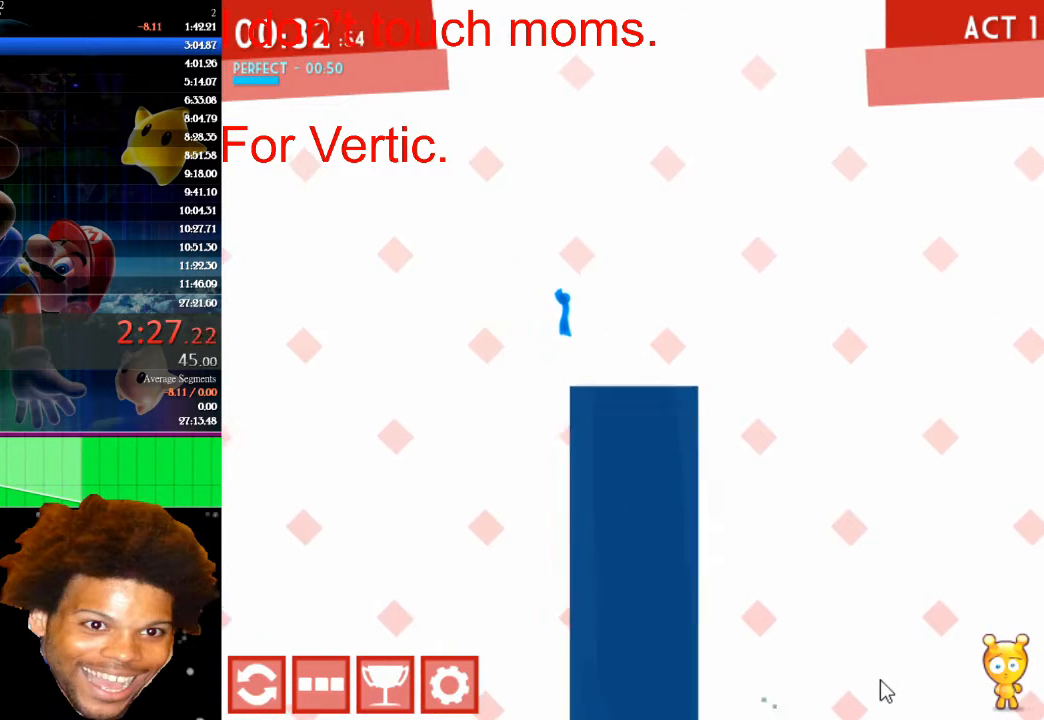
{"keys": ["left"], "mouse": [], "mouse_move": "still", "events": []}
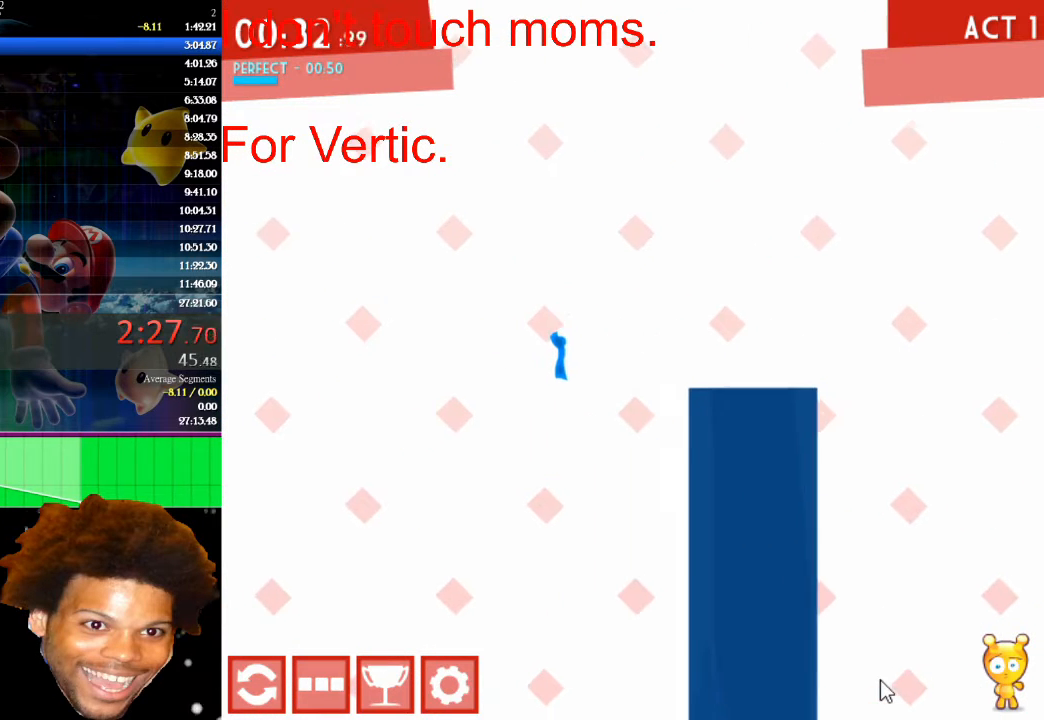
{"keys": [], "mouse": [], "mouse_move": "still", "events": [[100, "left", "up"], [100, "right", "down"], [233, "right", "up"]]}
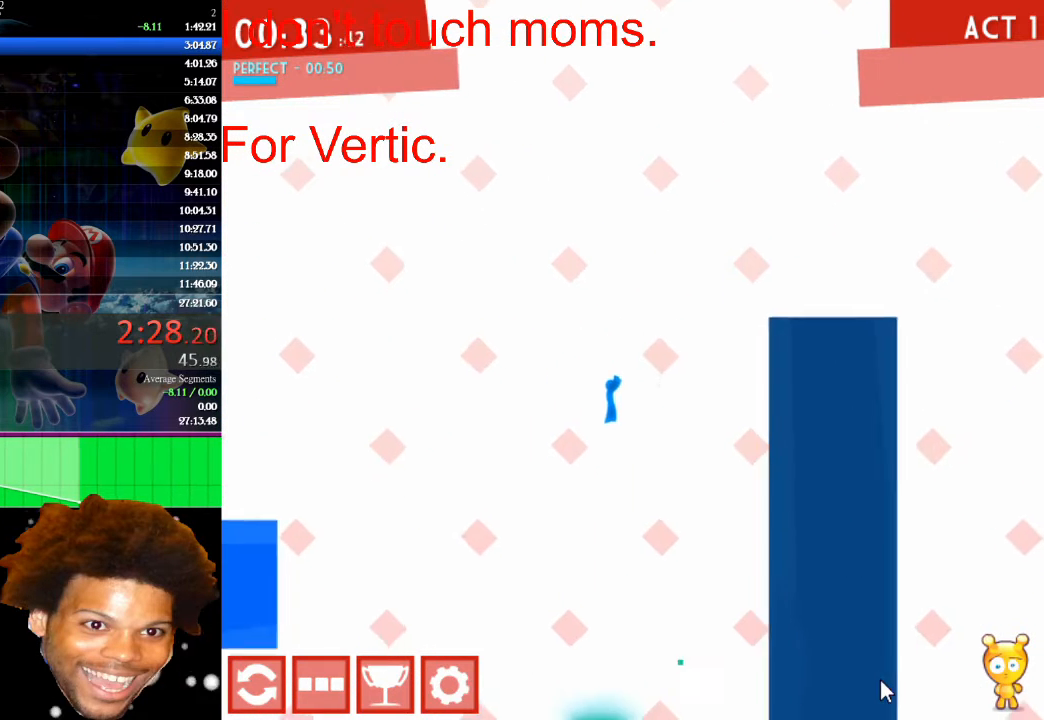
{"keys": ["left"], "mouse": [], "mouse_move": "still", "events": [[433, "left", "down"]]}
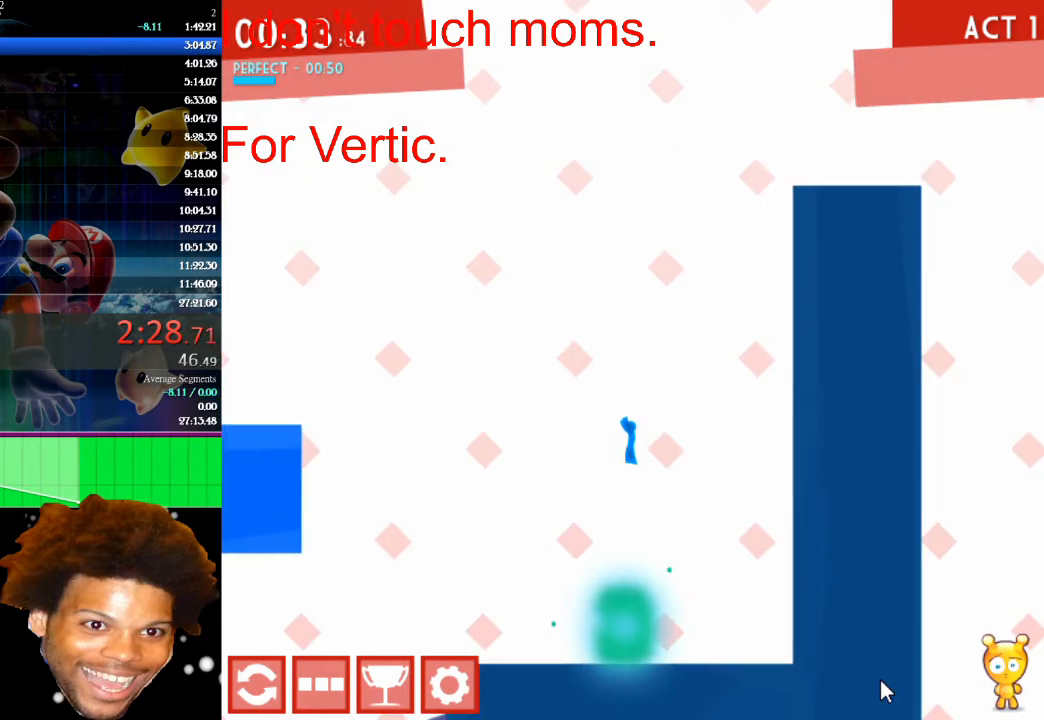
{"keys": [], "mouse": [], "mouse_move": "still", "events": [[33, "left", "up"]]}
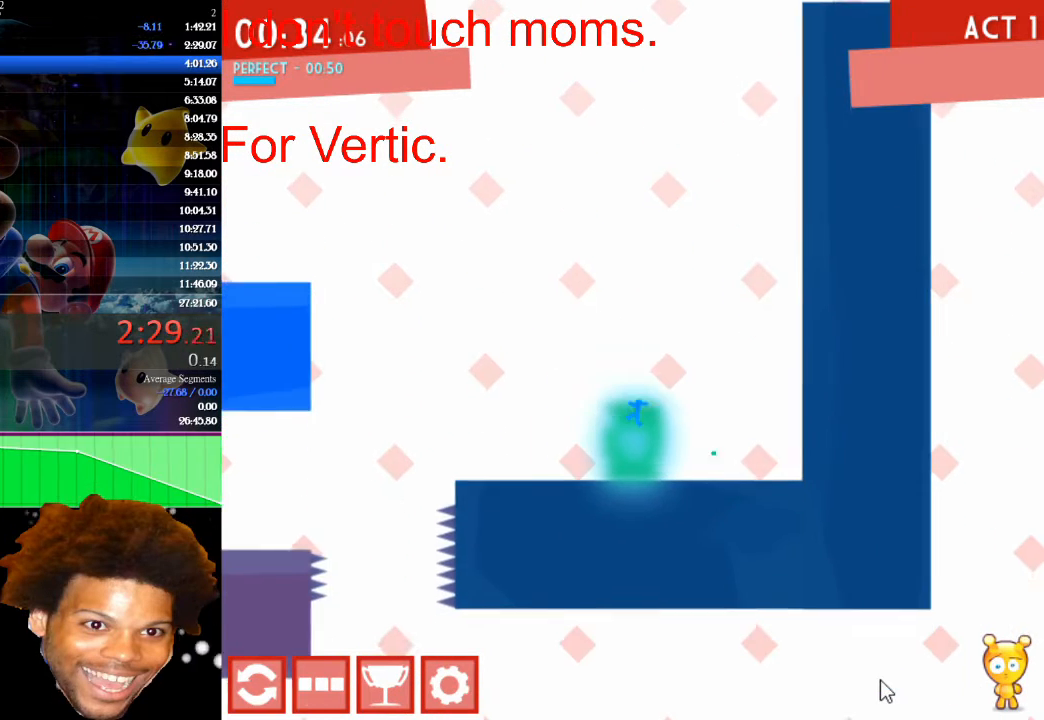
{"keys": [], "mouse": [], "mouse_move": "still", "events": []}
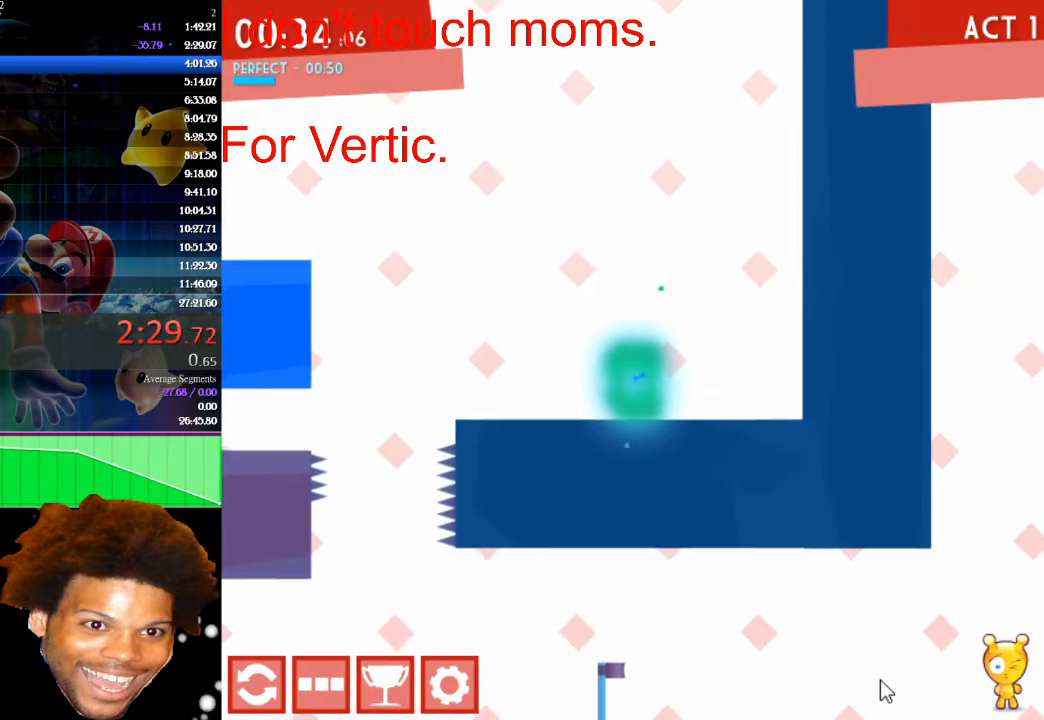
{"keys": [], "mouse": [], "mouse_move": "still", "events": []}